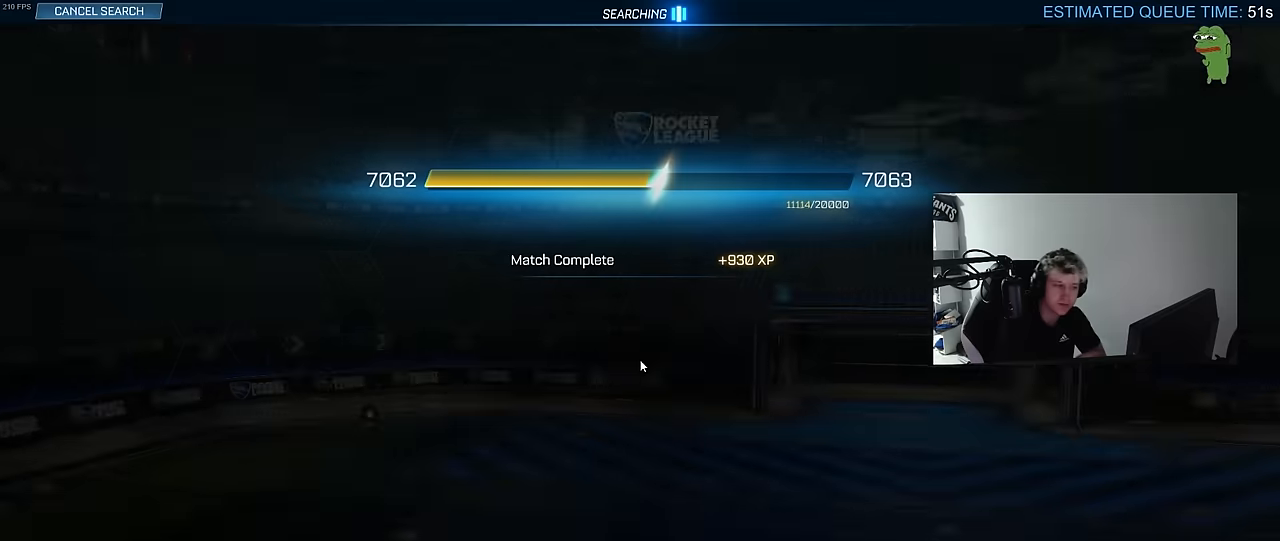
Gameplay with keyboard and mouse; each line is a JSON object with the keys and mouse buttons held at the frame after it. "events" lists presses ("down") and releases ("up") of "1", "2", "3", "4", "5", "a", "alt", "c", "caps_lock", "ctrl", "d", "e", "f", "g", "q", "r", "s", "shift", "space", "t", "tab", "v", "w", "x", "z", "mouse_left", "mouse_wheel" and "mouse_right" between this image and that frame as [ms after this image, input, new state], when the widget could be followed in between. "mouse_left", "mouse_wheel", "mouse_right" = the "left", "wheel", "right" buttons of the "mouse" list. No other keys are recorded. "wheel" means that the mouse wheel is clicked or scrolled. "mouse_move" is the direction in which the mouse moves at that frame (one of eight, or "still"), when it could be read.
{"keys": [], "mouse": [], "mouse_move": "still", "events": [[367, "mouse_left", "down"], [500, "mouse_left", "up"]]}
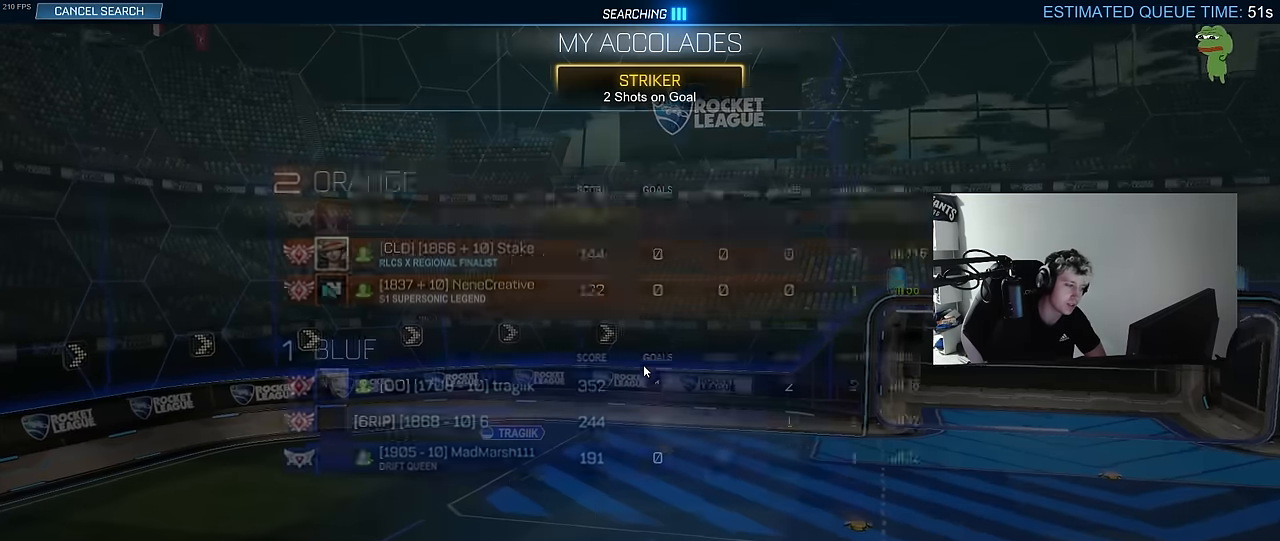
{"keys": [], "mouse": [], "mouse_move": "still", "events": []}
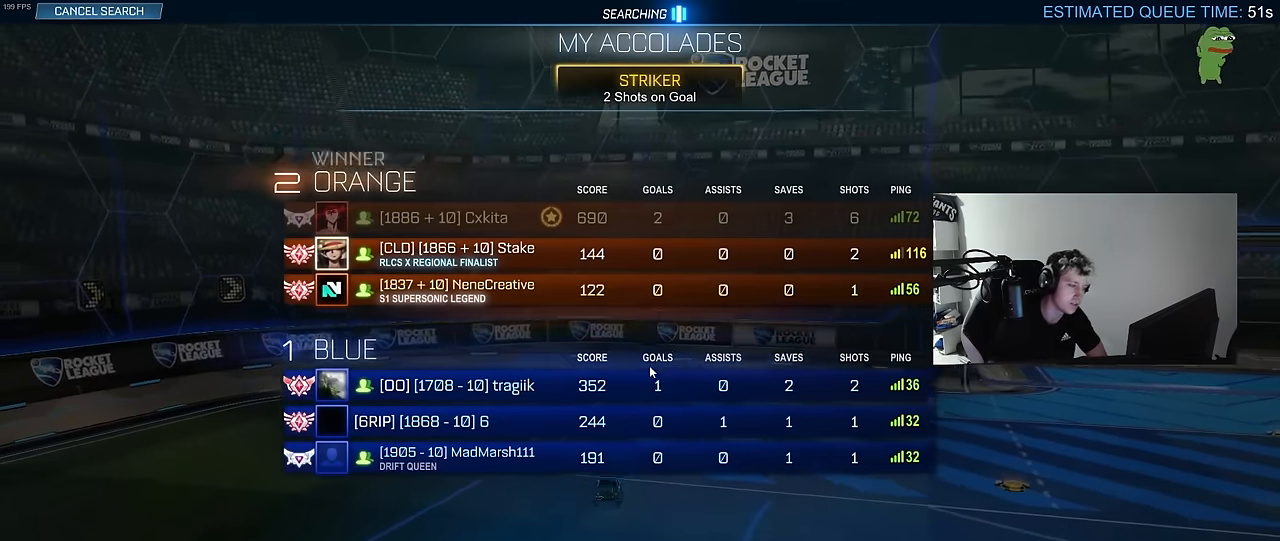
{"keys": [], "mouse": [], "mouse_move": "still", "events": []}
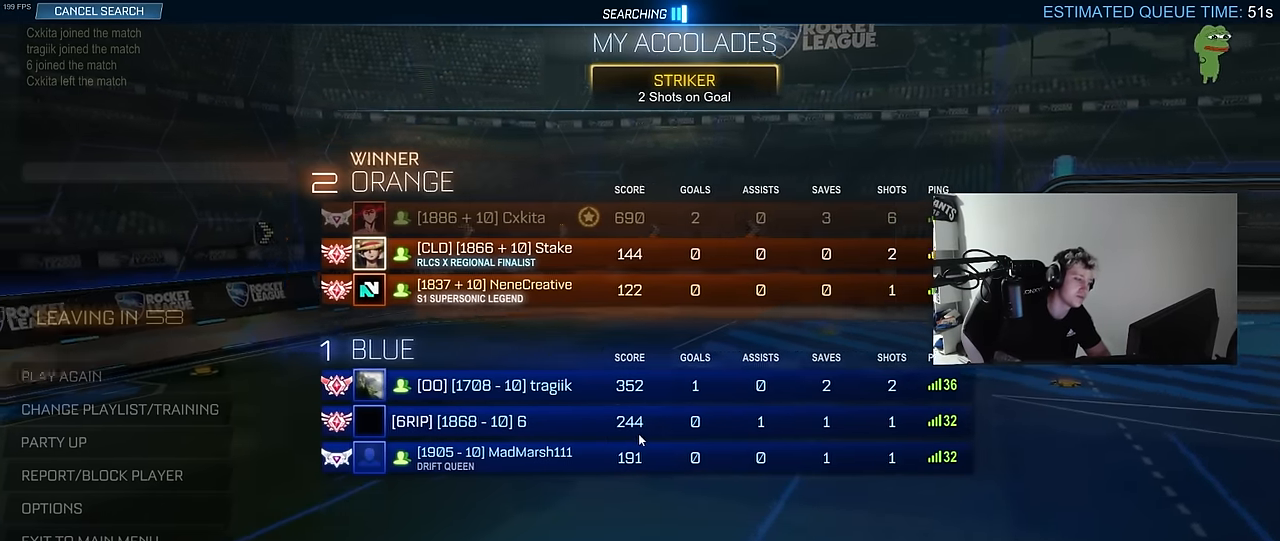
{"keys": [], "mouse": [], "mouse_move": "right", "events": []}
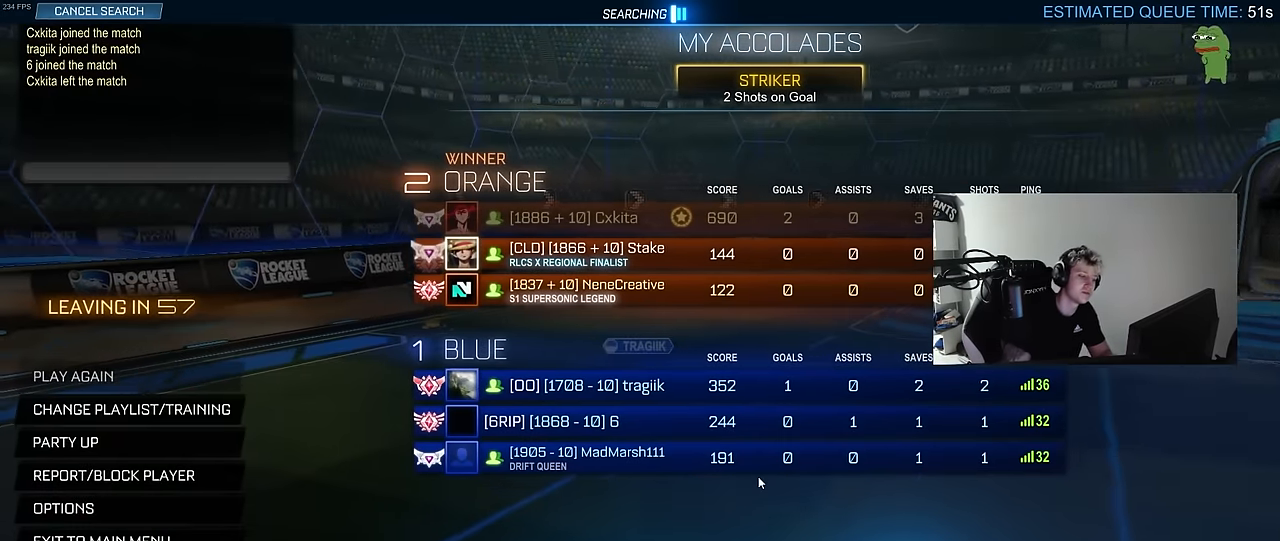
{"keys": [], "mouse": [], "mouse_move": "left", "events": []}
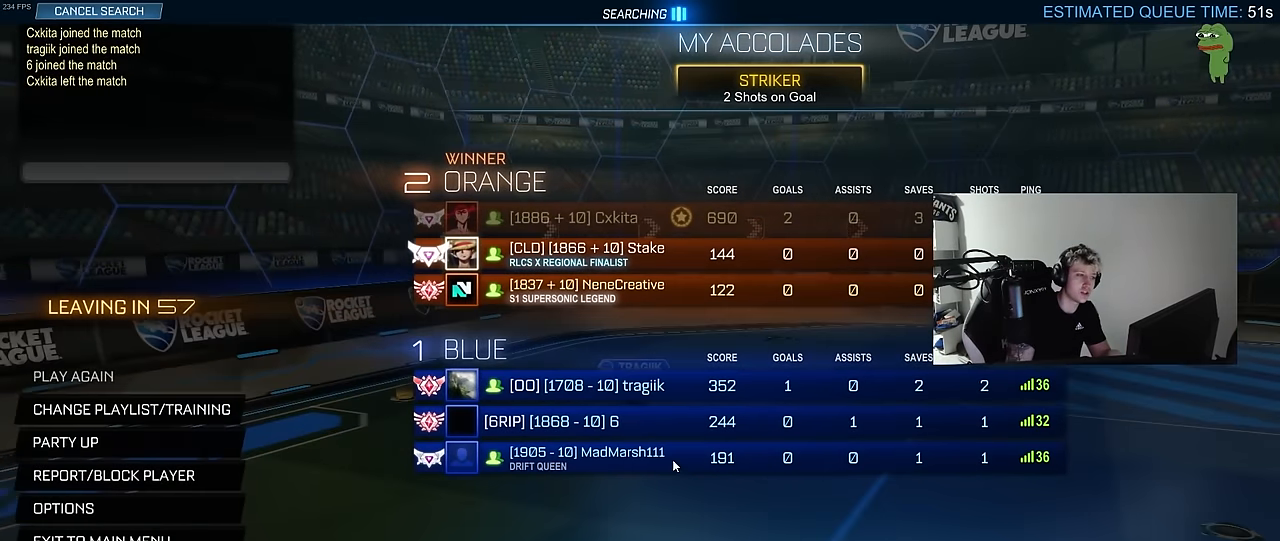
{"keys": [], "mouse": [], "mouse_move": "up-right", "events": []}
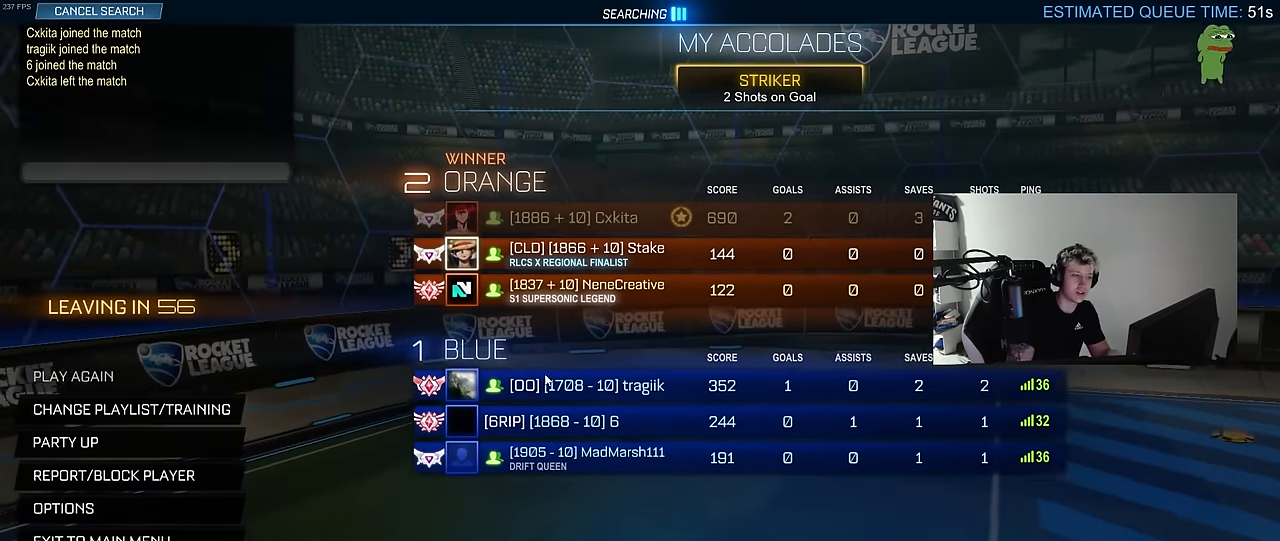
{"keys": [], "mouse": [], "mouse_move": "still", "events": []}
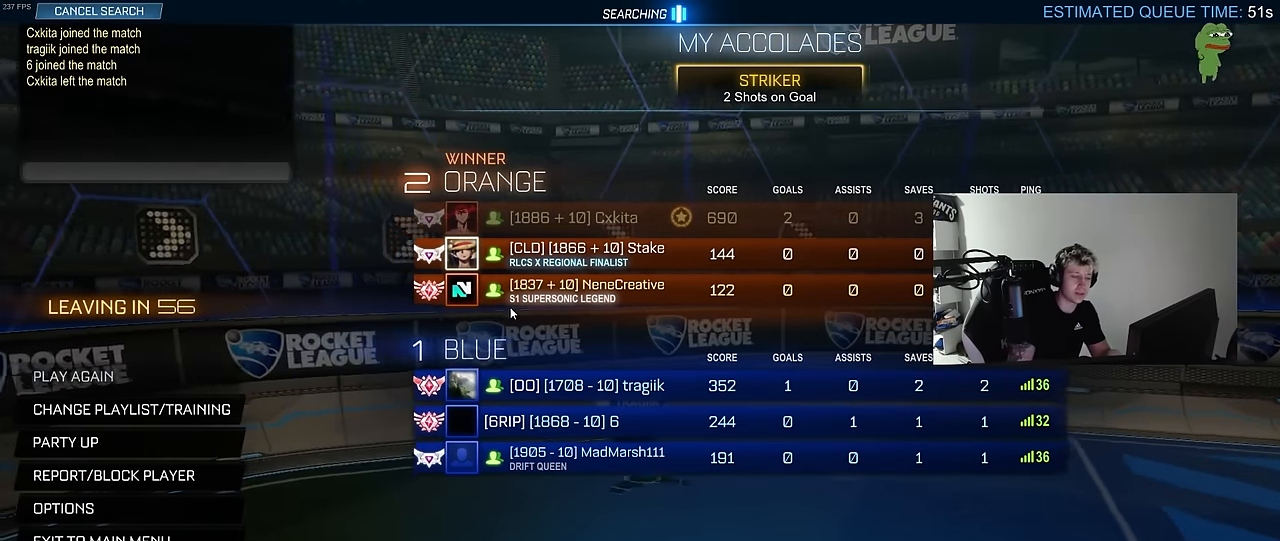
{"keys": [], "mouse": [], "mouse_move": "left", "events": []}
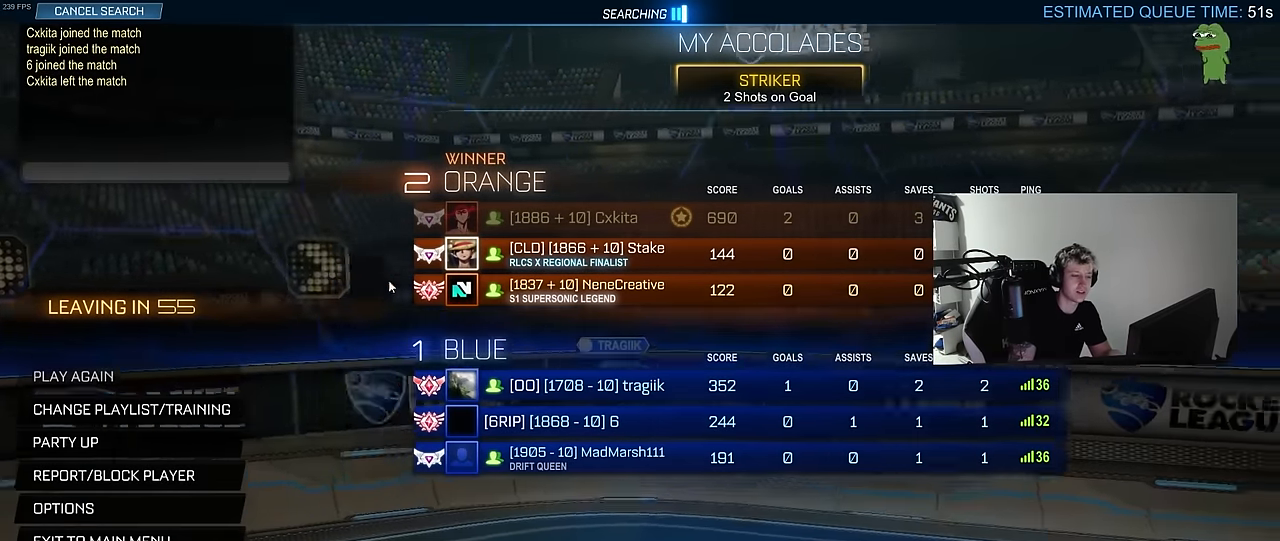
{"keys": [], "mouse": [], "mouse_move": "still", "events": []}
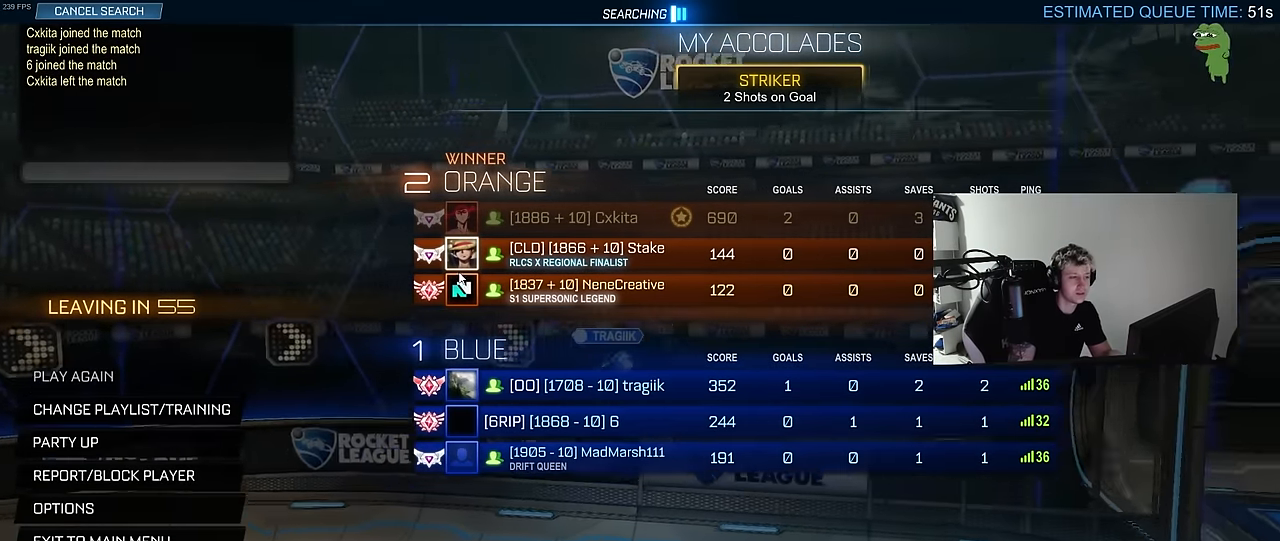
{"keys": [], "mouse": [], "mouse_move": "still", "events": []}
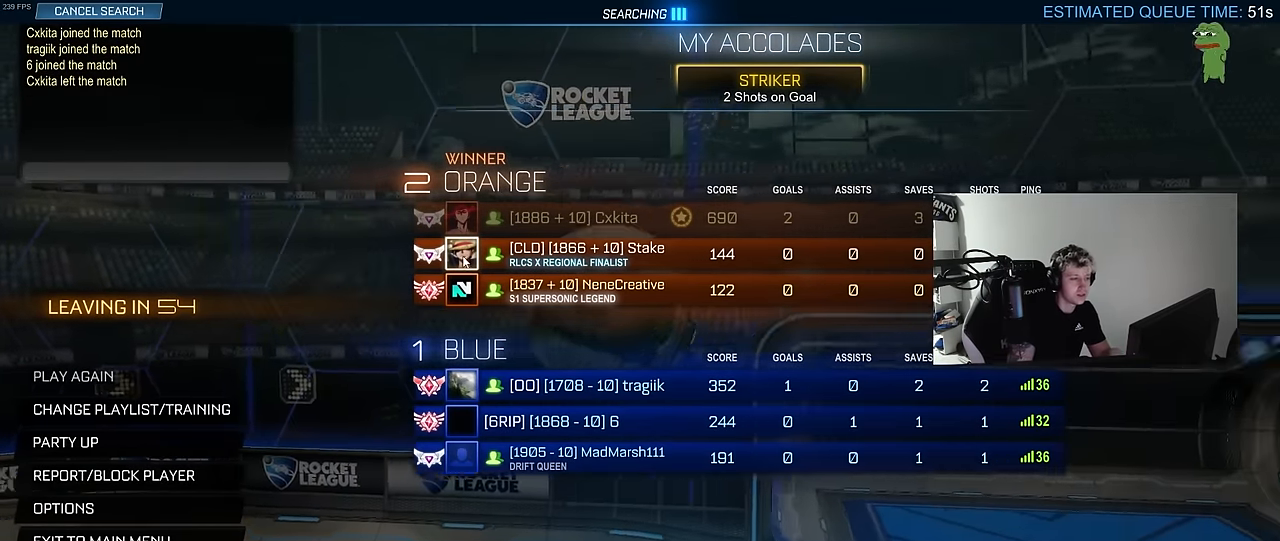
{"keys": [], "mouse": [], "mouse_move": "still", "events": []}
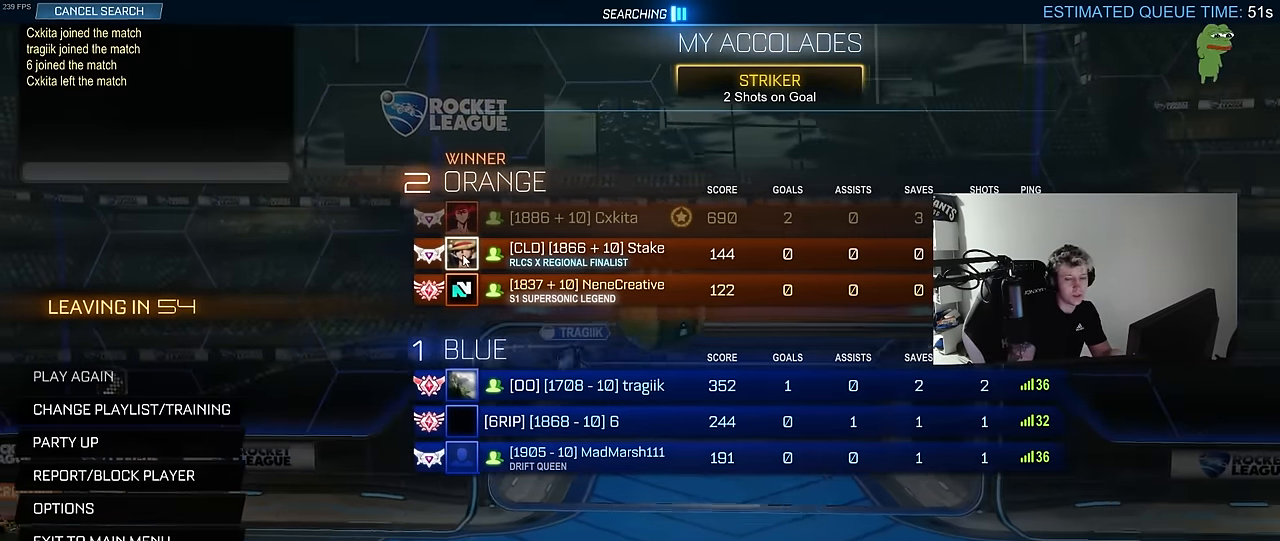
{"keys": [], "mouse": [], "mouse_move": "up-right", "events": []}
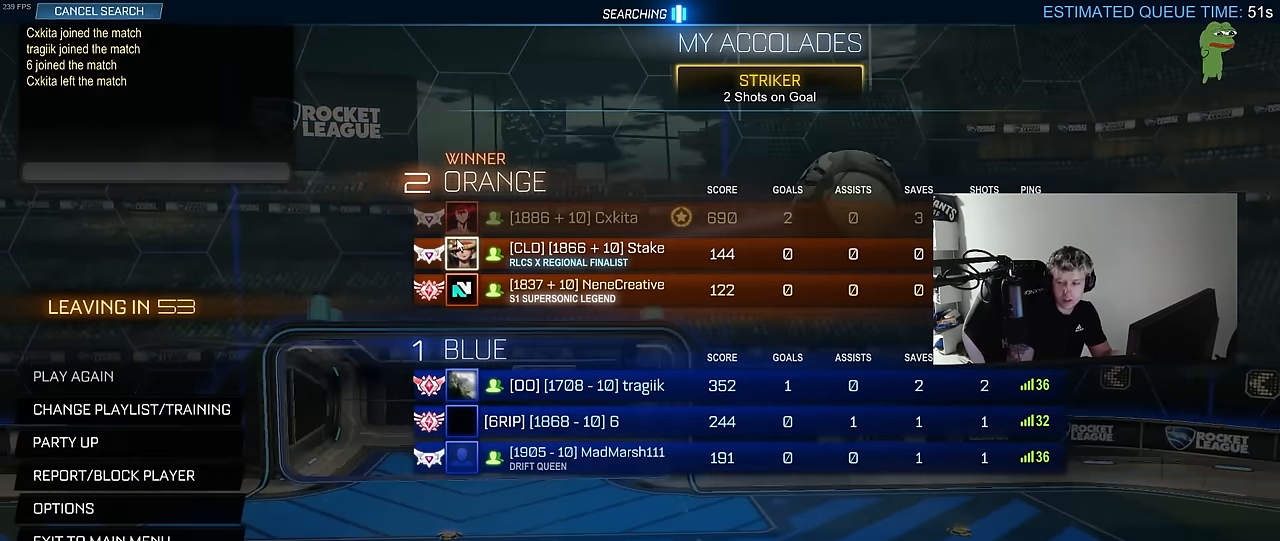
{"keys": [], "mouse": [], "mouse_move": "still", "events": []}
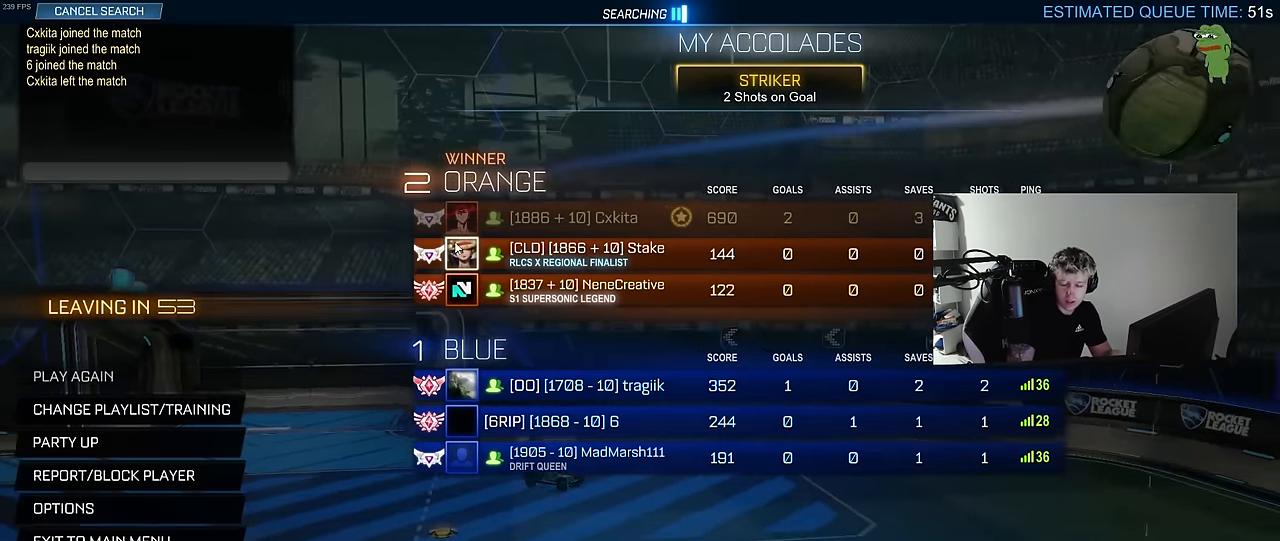
{"keys": [], "mouse": [], "mouse_move": "still", "events": []}
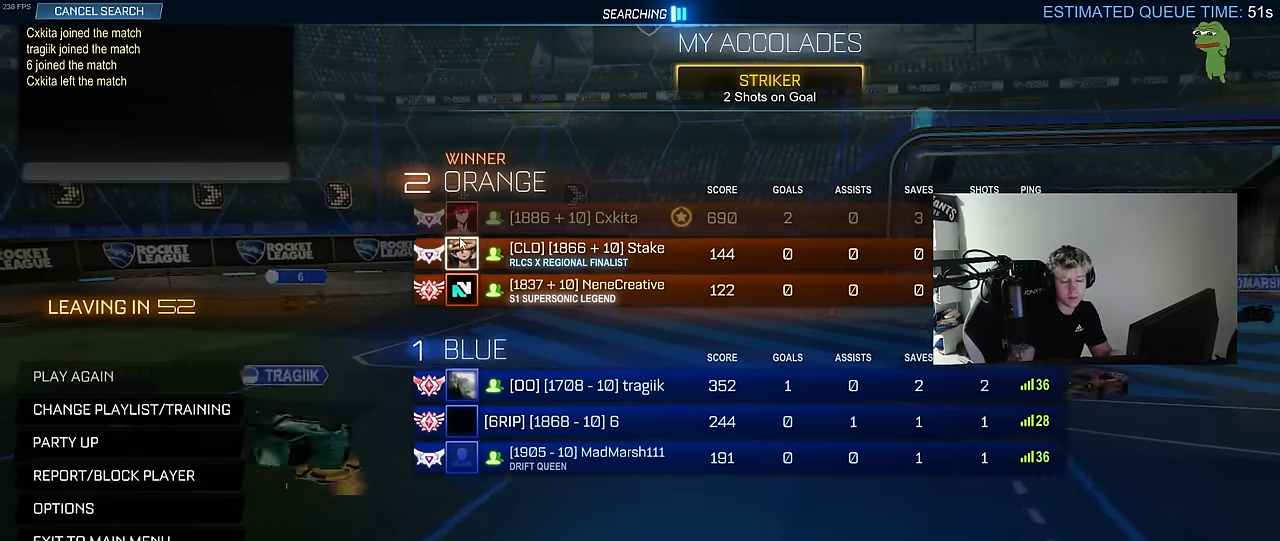
{"keys": [], "mouse": [], "mouse_move": "still", "events": []}
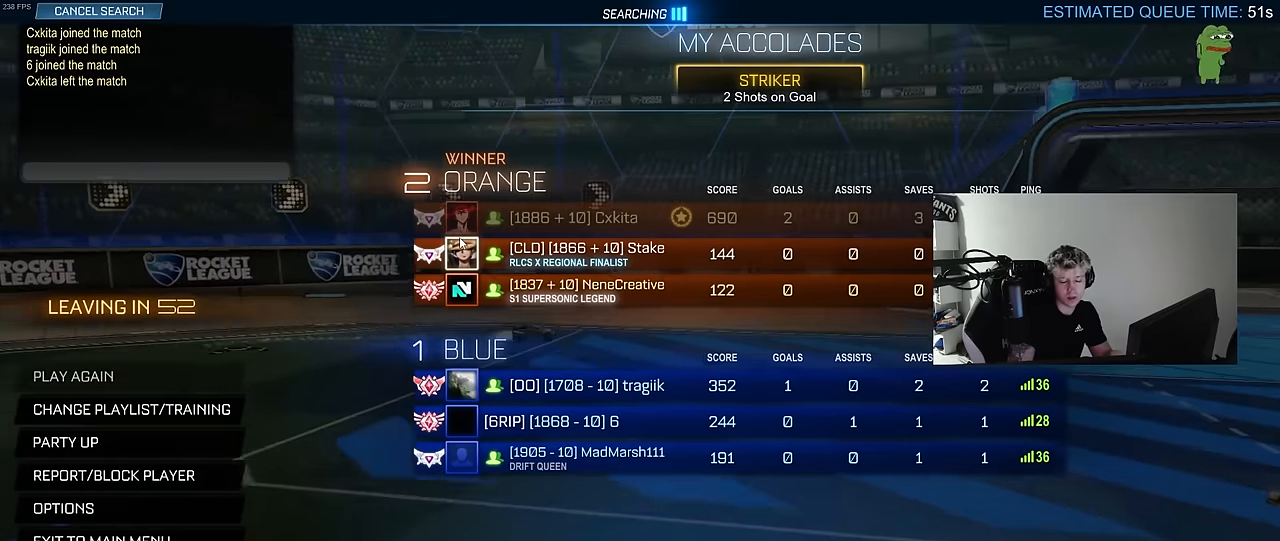
{"keys": [], "mouse": [], "mouse_move": "still", "events": []}
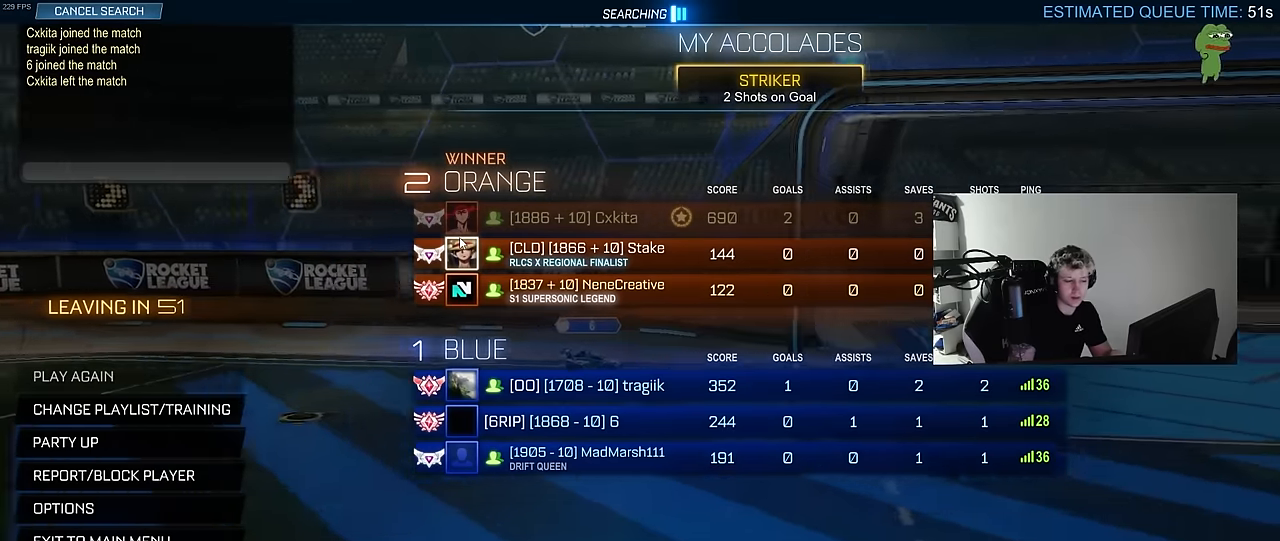
{"keys": [], "mouse": ["left"], "mouse_move": "left"}
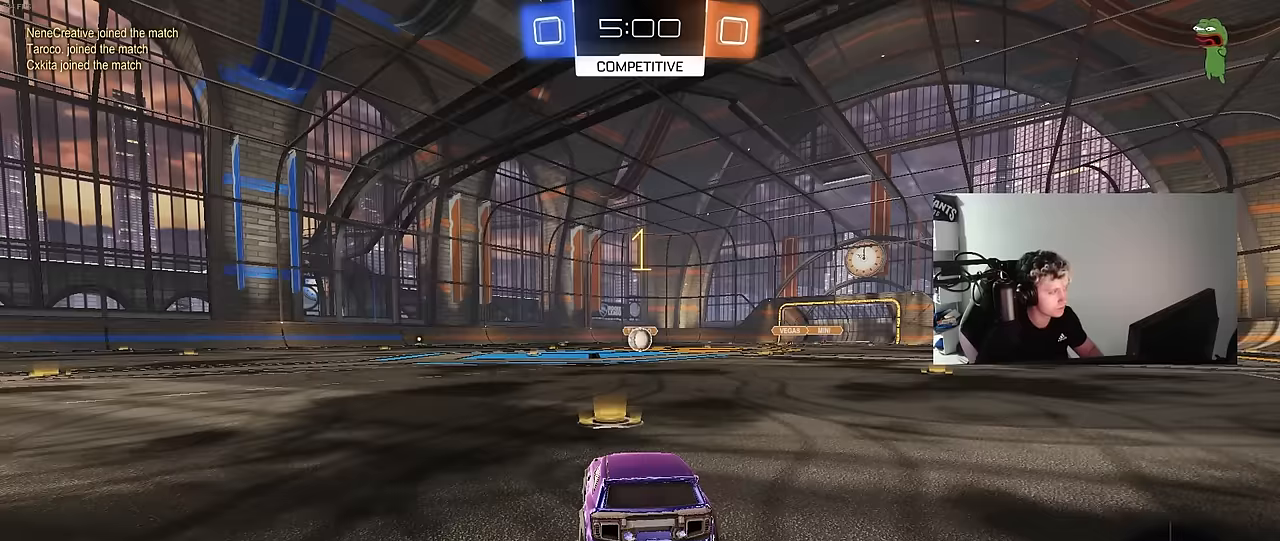
{"keys": ["a", "s", "shift"], "mouse": ["left", "right"], "mouse_move": "down-left", "events": [[217, "d", "down"], [267, "w", "down"], [317, "mouse_right", "down"], [400, "a", "down"], [400, "d", "up"], [400, "mouse_right", "up"], [400, "shift", "down"], [450, "mouse_right", "down"], [500, "s", "down"], [500, "w", "up"]]}
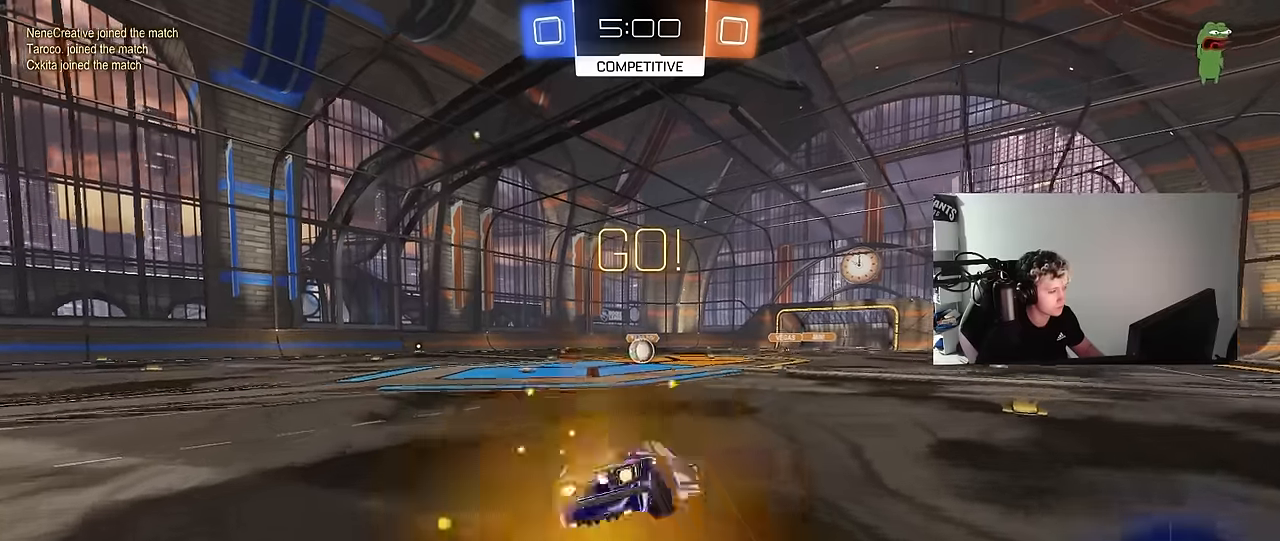
{"keys": ["a", "shift"], "mouse": ["left"], "mouse_move": "still", "events": [[100, "mouse_right", "up"], [417, "s", "up"]]}
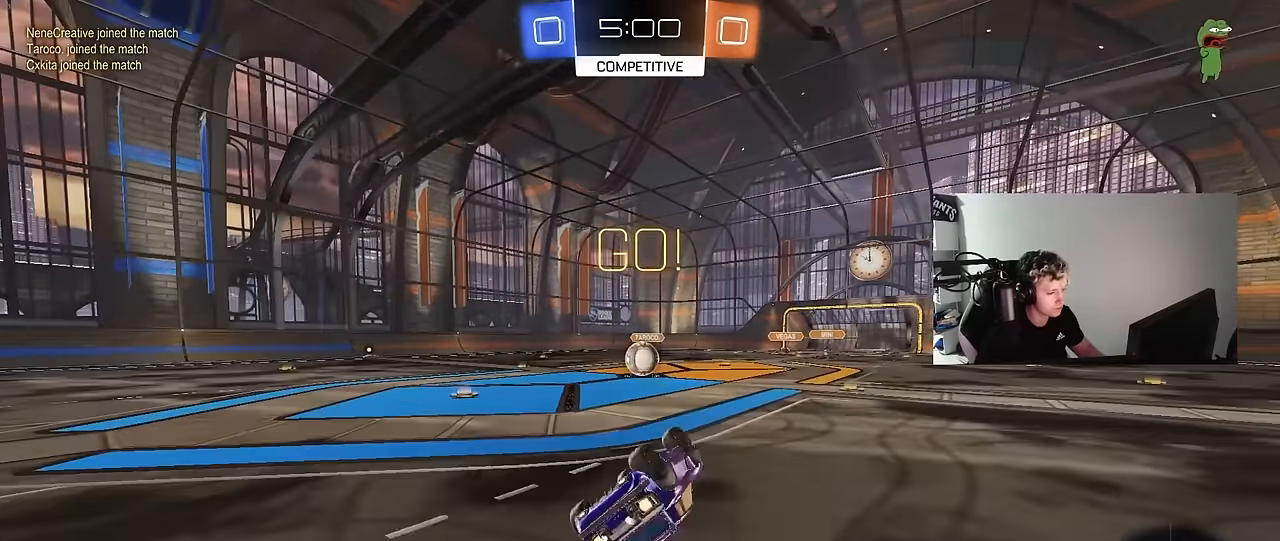
{"keys": ["a", "w"], "mouse": [], "mouse_move": "still", "events": [[17, "s", "down"], [250, "s", "up"], [250, "shift", "up"], [300, "mouse_left", "up"], [350, "a", "up"], [483, "a", "down"], [483, "w", "down"]]}
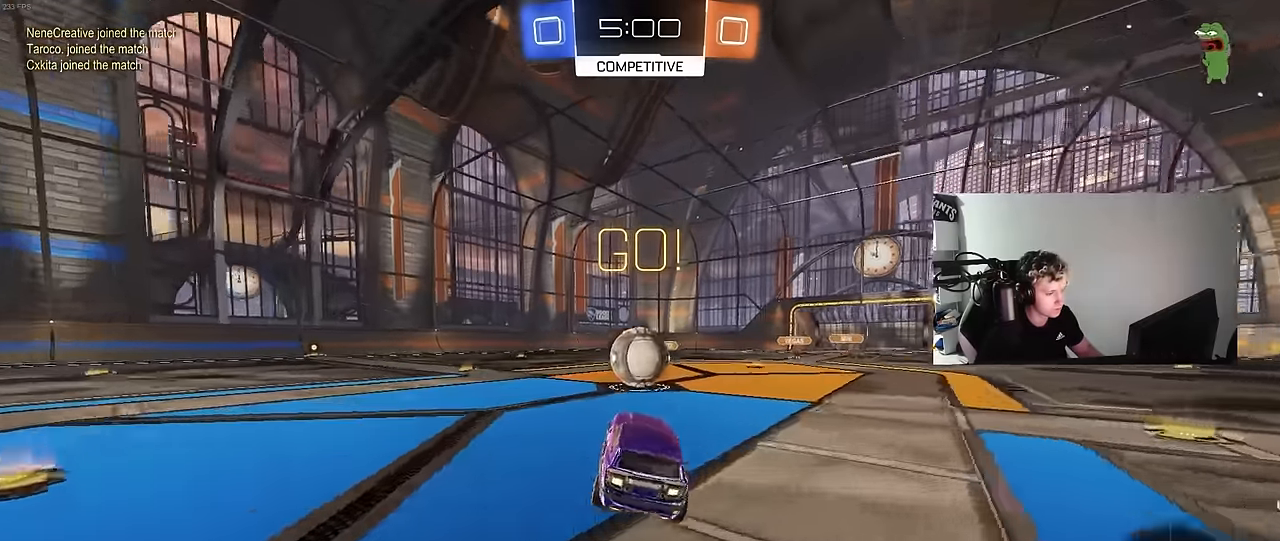
{"keys": ["a", "s", "shift"], "mouse": ["left", "right"], "mouse_move": "still", "events": [[83, "a", "up"], [83, "w", "up"], [117, "d", "down"], [167, "mouse_left", "down"], [167, "mouse_right", "down"], [217, "w", "down"], [267, "shift", "down"], [317, "a", "down"], [317, "d", "up"], [350, "mouse_right", "up"], [400, "mouse_right", "down"], [450, "s", "down"], [450, "w", "up"]]}
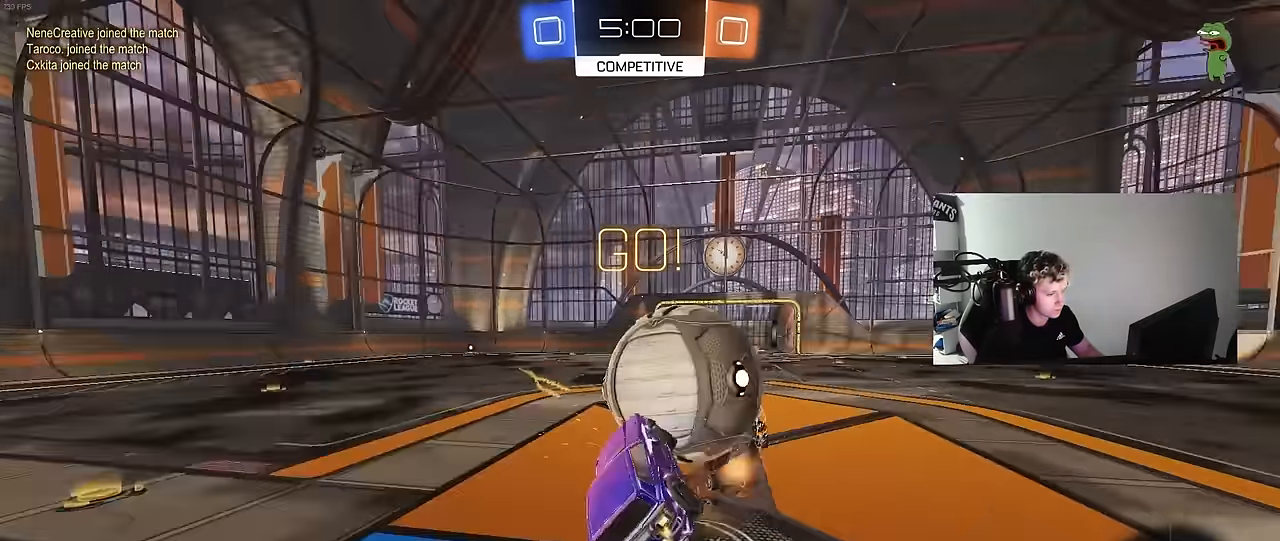
{"keys": ["a", "shift"], "mouse": [], "mouse_move": "still", "events": [[83, "mouse_left", "up"], [133, "mouse_right", "up"], [333, "s", "up"]]}
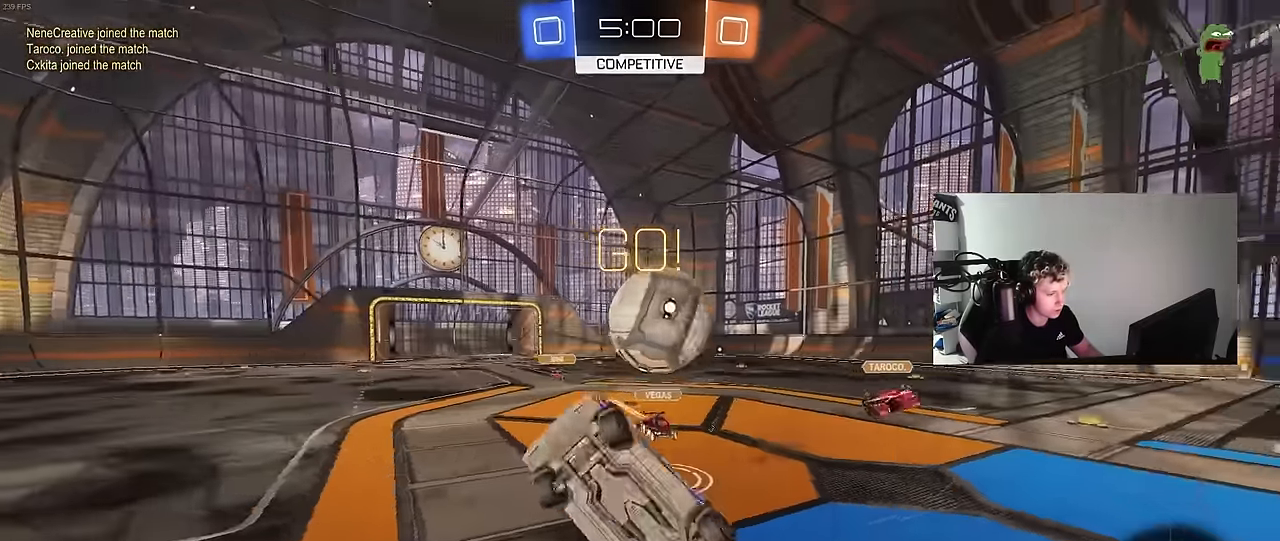
{"keys": [], "mouse": [], "mouse_move": "still", "events": [[17, "shift", "up"], [67, "a", "up"], [250, "a", "down"], [350, "a", "up"]]}
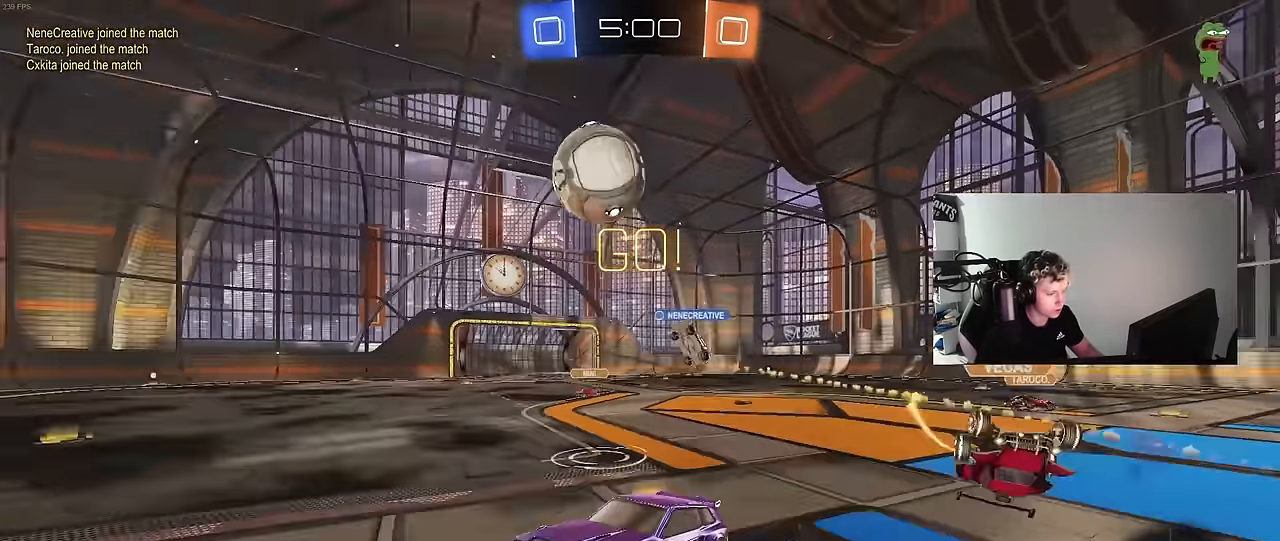
{"keys": ["w"], "mouse": [], "mouse_move": "still", "events": [[33, "d", "down"], [33, "w", "down"], [167, "d", "up"], [317, "d", "down"], [317, "space", "down"], [500, "d", "up"], [500, "space", "up"]]}
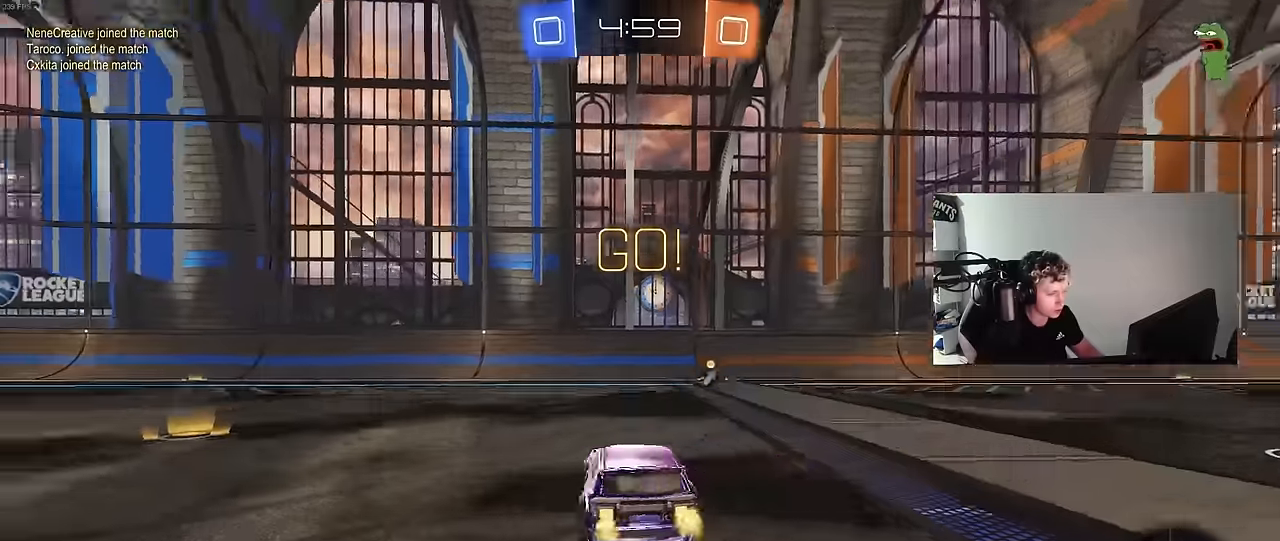
{"keys": ["w"], "mouse": ["left"], "mouse_move": "still", "events": [[233, "d", "down"], [333, "d", "up"], [333, "mouse_left", "down"], [333, "mouse_right", "down"], [416, "mouse_right", "up"]]}
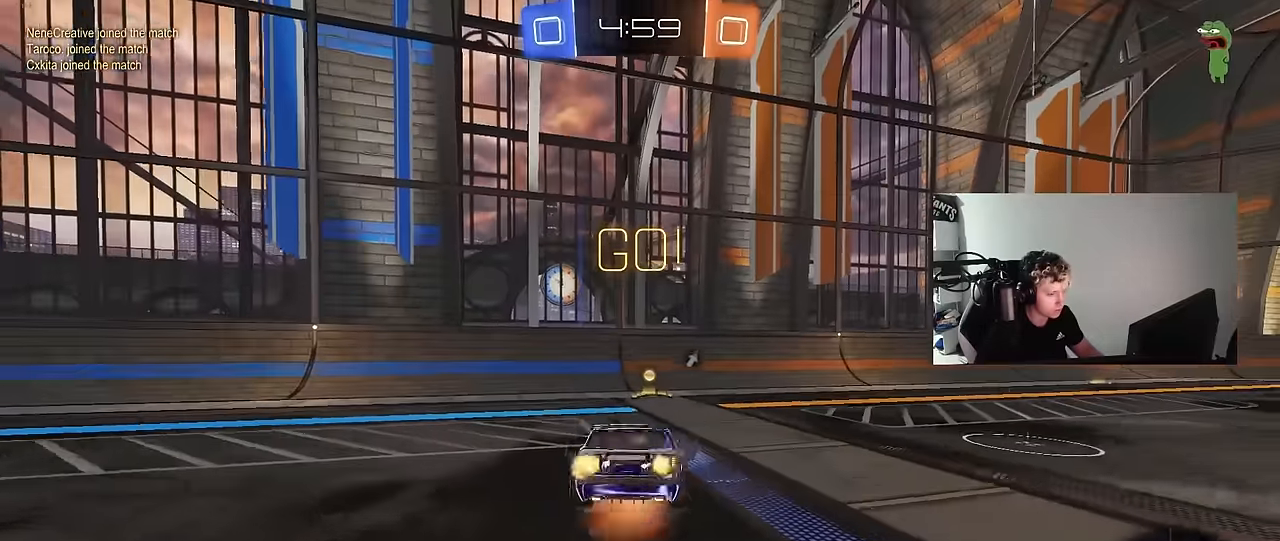
{"keys": ["a"], "mouse": [], "mouse_move": "still", "events": [[16, "mouse_right", "down"], [66, "mouse_left", "up"], [100, "space", "down"], [150, "mouse_right", "up"], [150, "w", "up"], [300, "a", "down"], [300, "space", "up"]]}
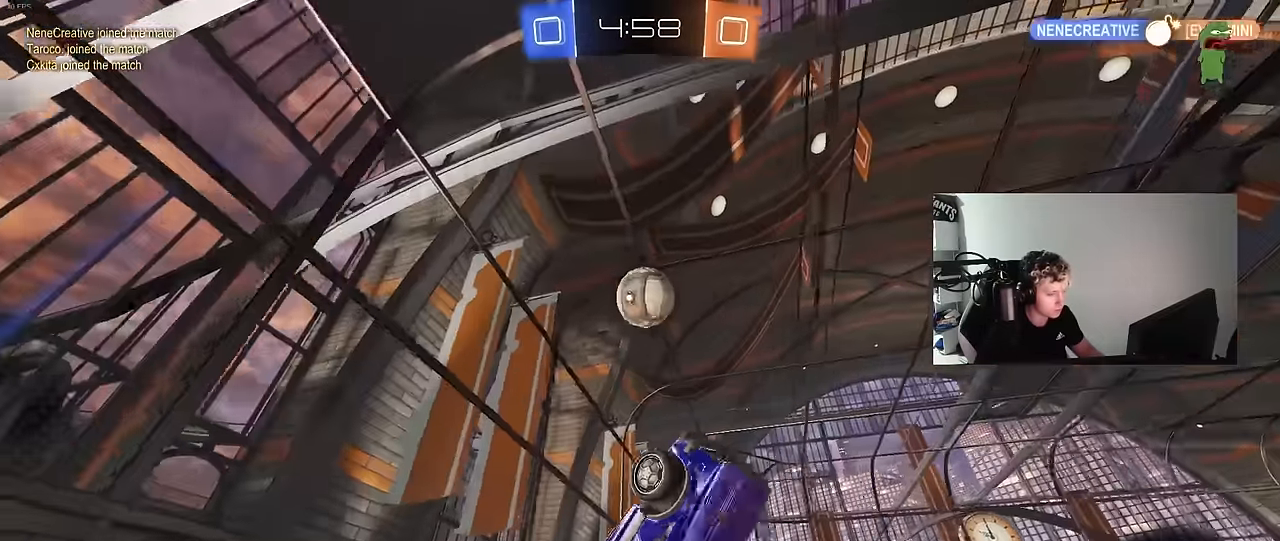
{"keys": ["a", "w"], "mouse": [], "mouse_move": "still", "events": [[400, "w", "down"]]}
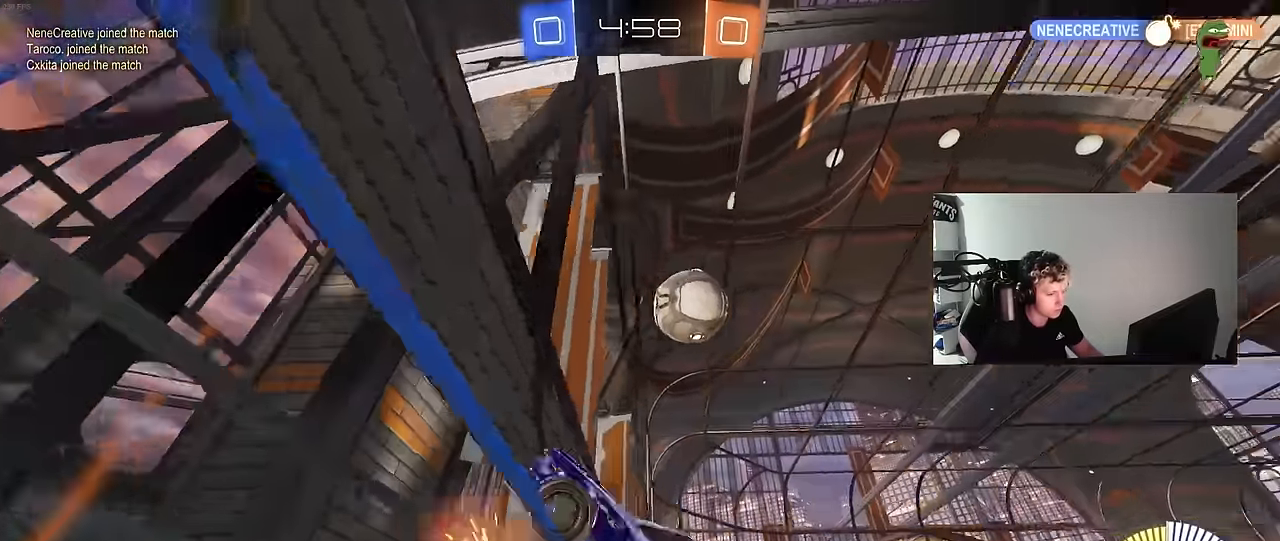
{"keys": ["a", "w"], "mouse": [], "mouse_move": "still", "events": [[50, "shift", "down"], [233, "shift", "up"]]}
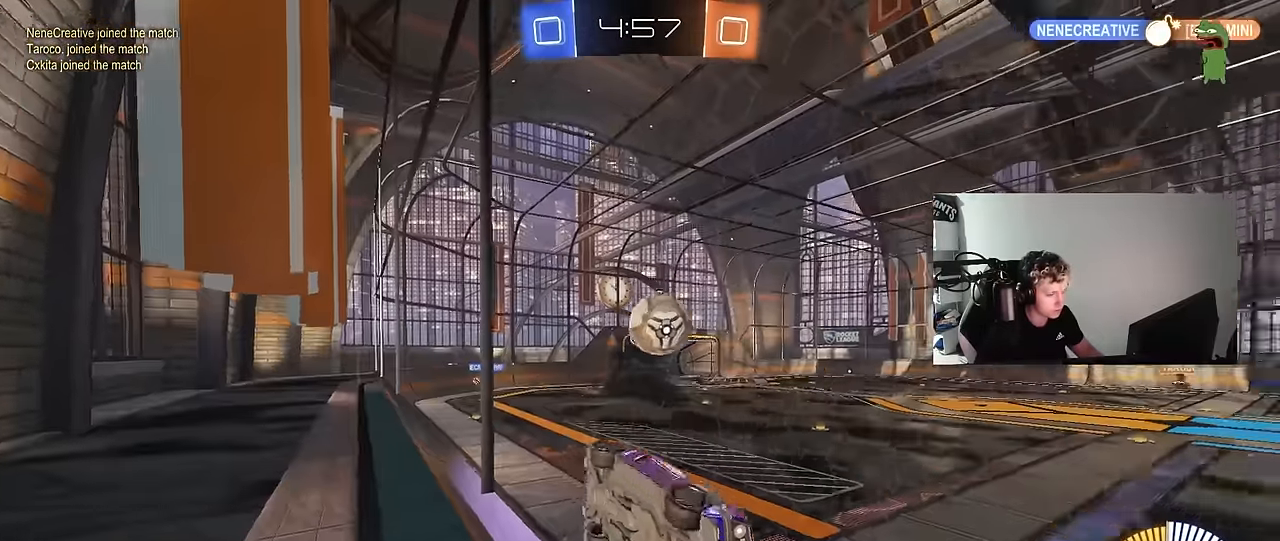
{"keys": ["a", "w"], "mouse": ["left"], "mouse_move": "still", "events": [[66, "shift", "down"], [100, "shift", "up"], [250, "mouse_left", "down"]]}